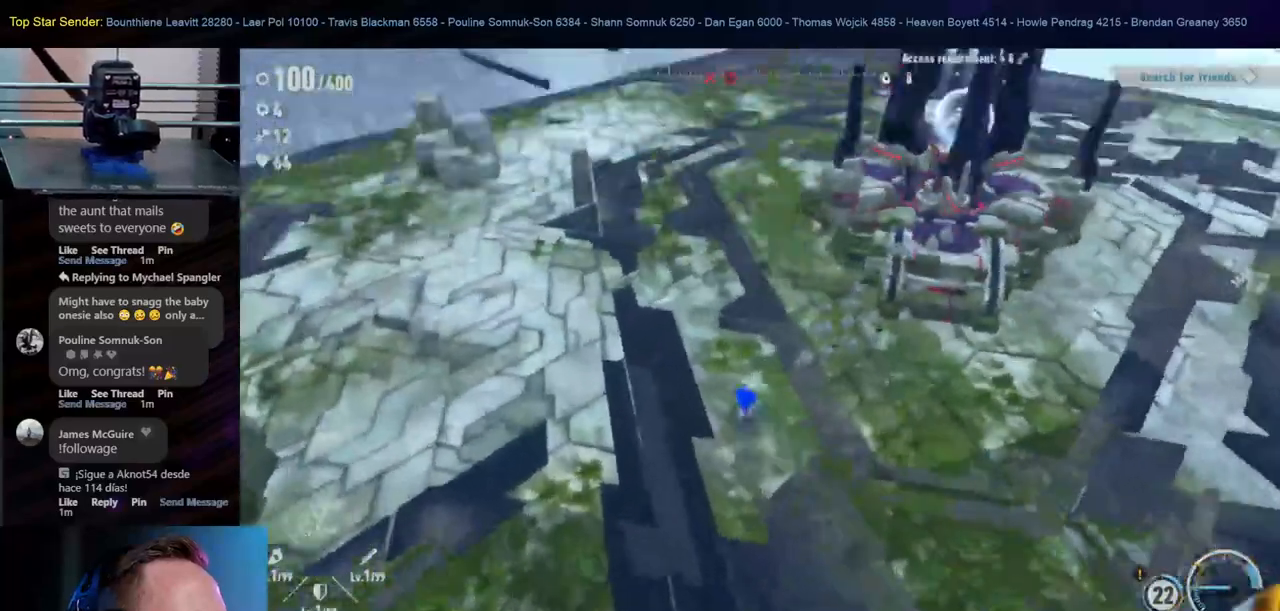
Gameplay with a controller (Nintendo layout); each line is a JSON object with the inputs held at the frame after it. "events" lists button and stick changes between this image and that frame as [ms after this image, input, new state], when the widget could be followed in between. Not read: L1 L2 L3 R2 R3.
{"buttons": [], "left_stick": "up-left", "right_stick": "center", "events": [[100, "right_stick", "center"]]}
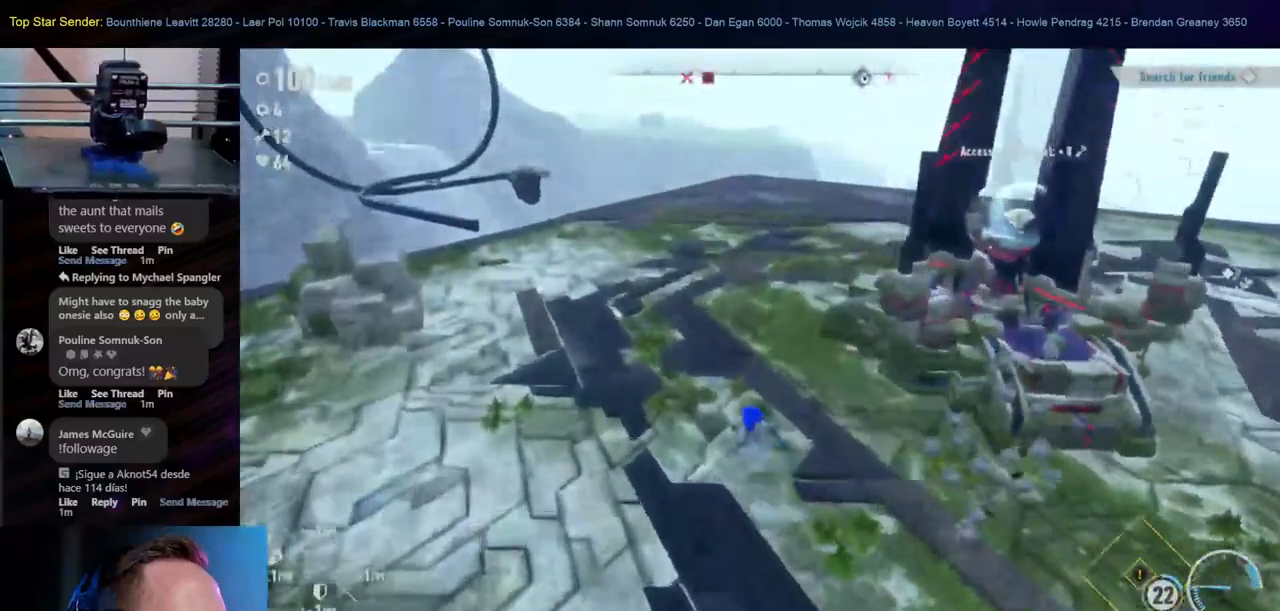
{"buttons": [], "left_stick": "up-left", "right_stick": "center", "events": [[83, "right_stick", "right"], [500, "right_stick", "center"]]}
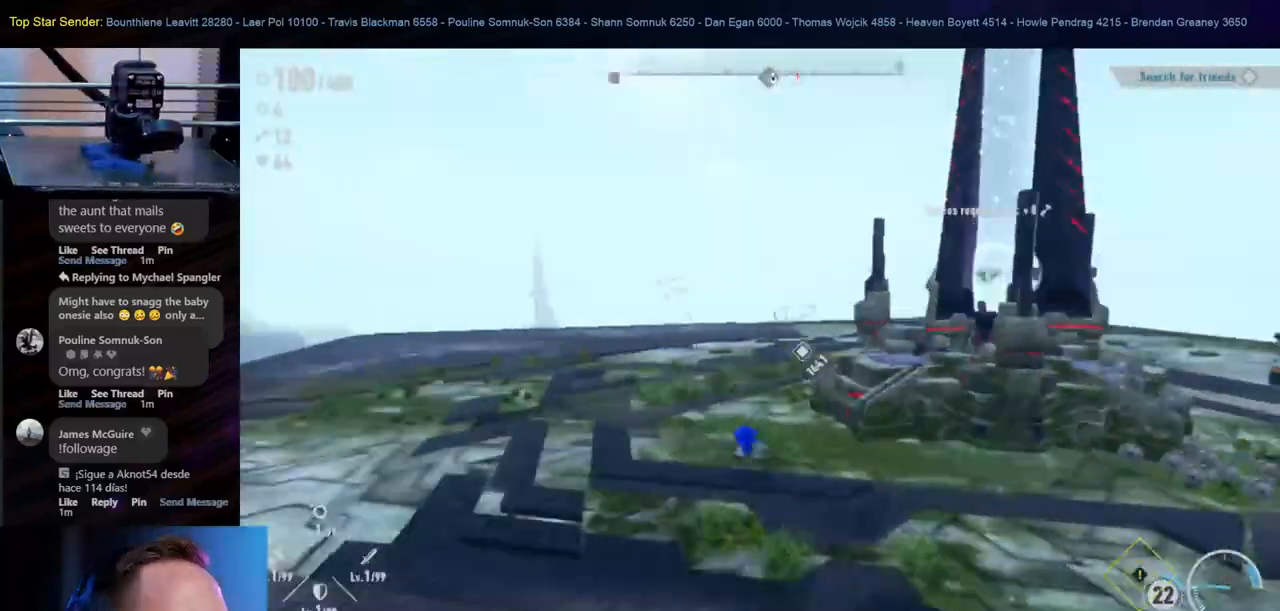
{"buttons": [], "left_stick": "center", "right_stick": "center", "events": [[200, "right_stick", "right"], [217, "left_stick", "up"], [500, "left_stick", "center"], [500, "right_stick", "center"]]}
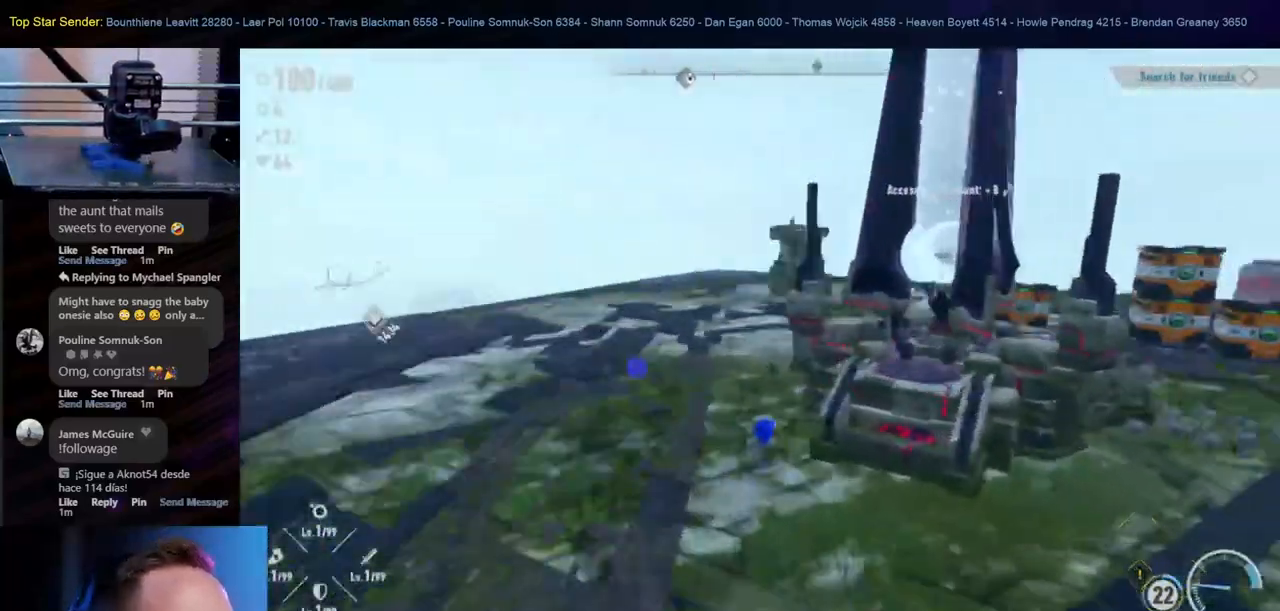
{"buttons": [], "left_stick": "center", "right_stick": "center", "events": []}
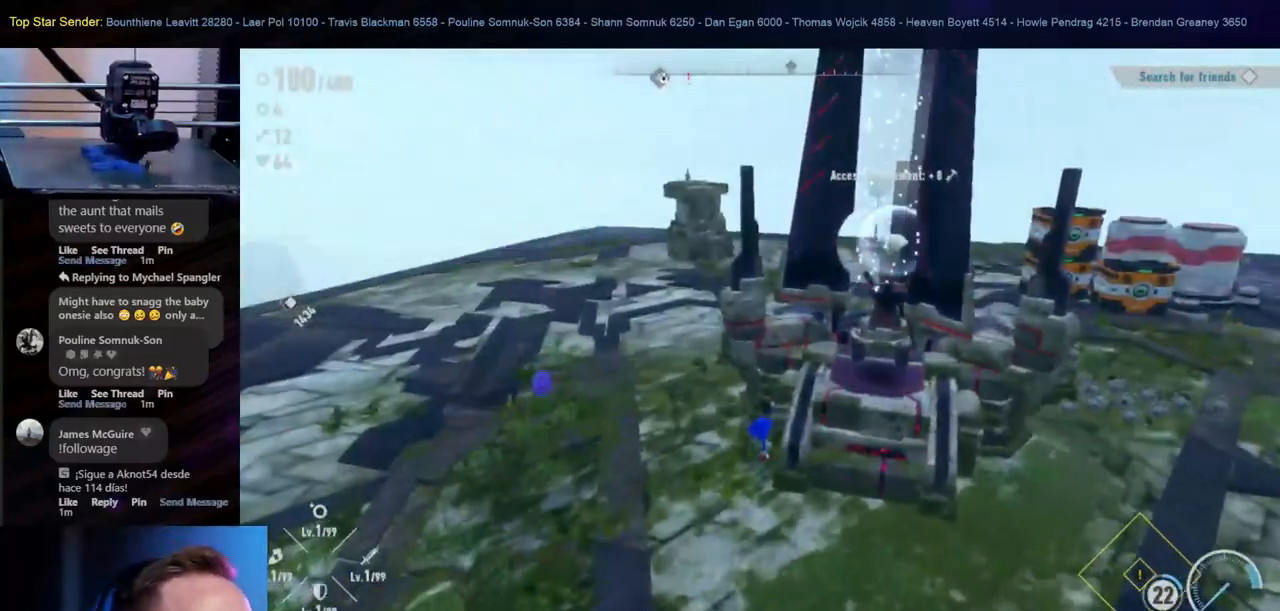
{"buttons": [], "left_stick": "center", "right_stick": "center", "events": [[67, "right_stick", "down-right"], [300, "right_stick", "center"]]}
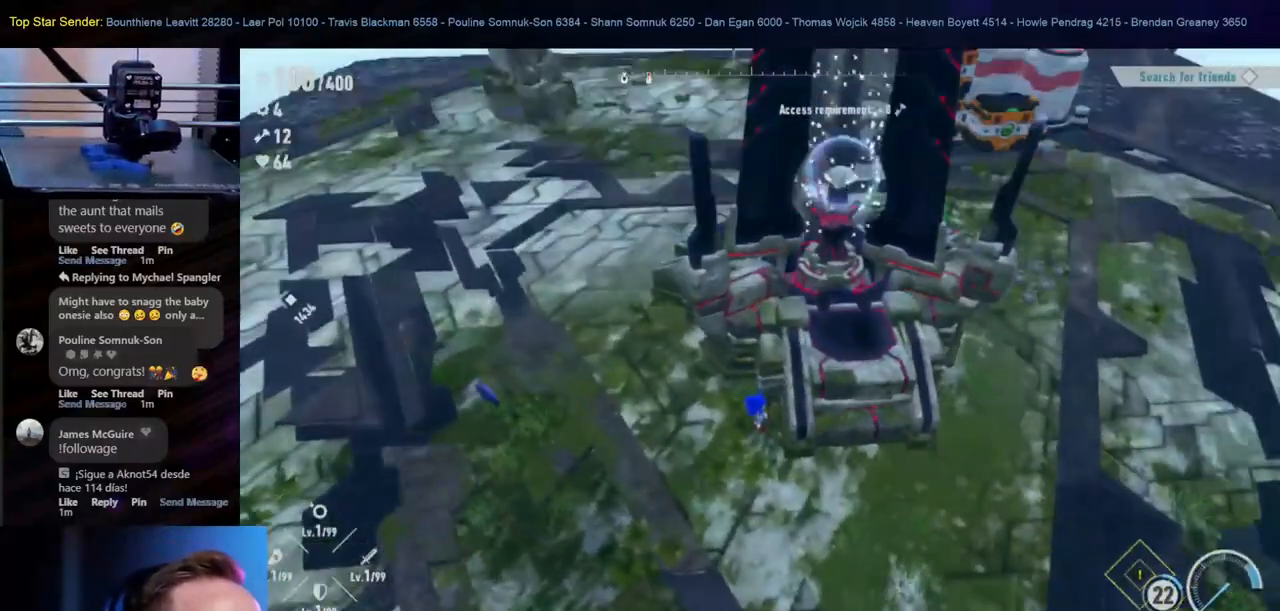
{"buttons": [], "left_stick": "center", "right_stick": "center", "events": []}
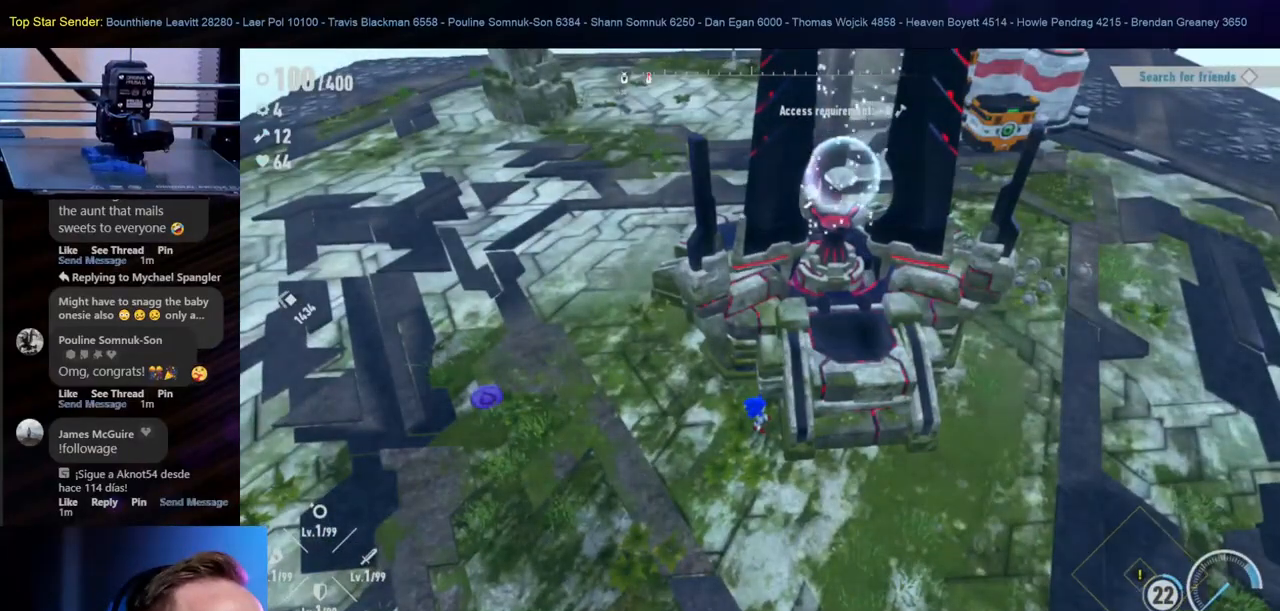
{"buttons": [], "left_stick": "center", "right_stick": "center", "events": [[167, "left_stick", "down-right"], [367, "left_stick", "center"]]}
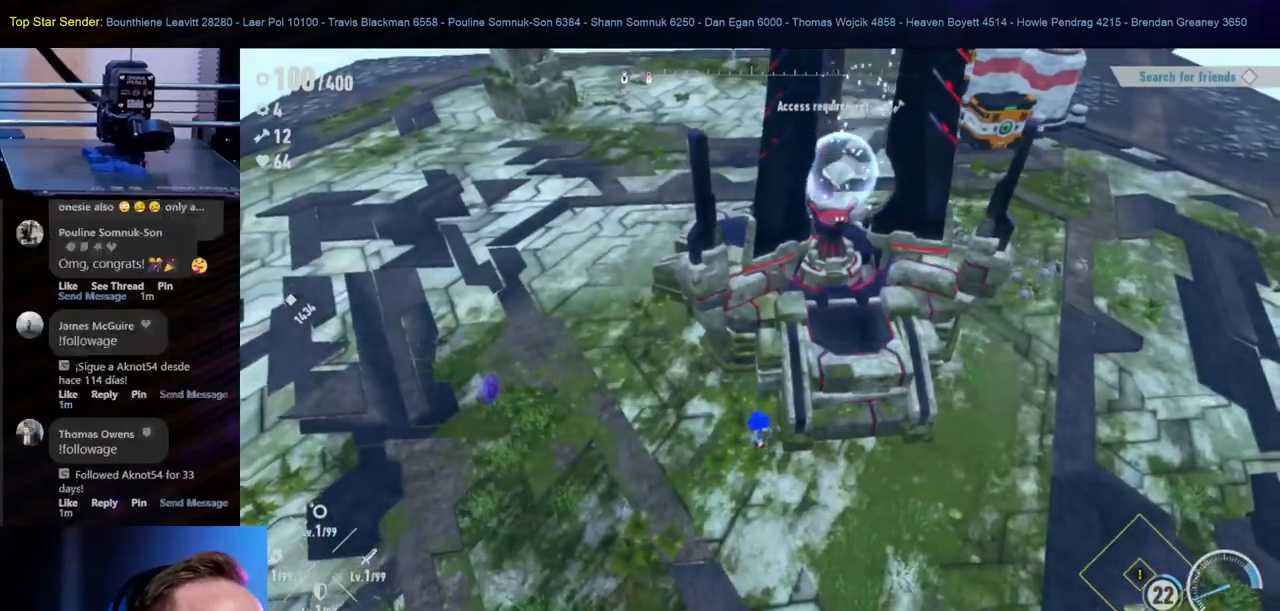
{"buttons": [], "left_stick": "center", "right_stick": "center", "events": [[67, "right_stick", "down-left"], [233, "right_stick", "center"], [333, "left_stick", "right"], [483, "left_stick", "center"]]}
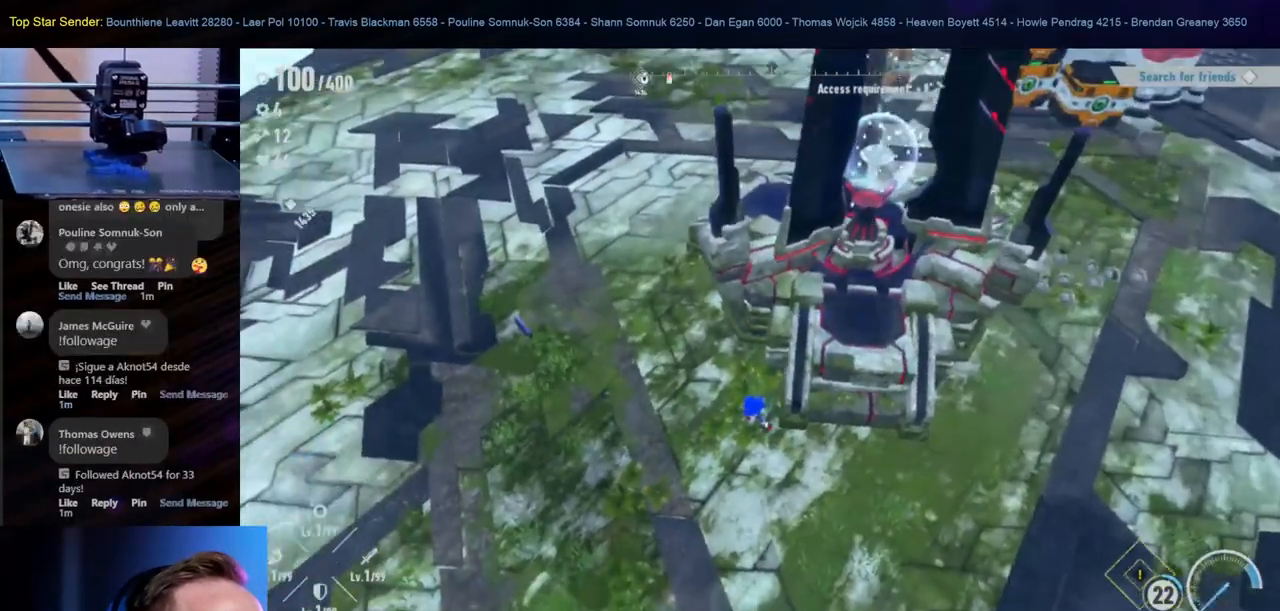
{"buttons": [], "left_stick": "center", "right_stick": "center", "events": [[133, "left_stick", "right"], [300, "left_stick", "center"]]}
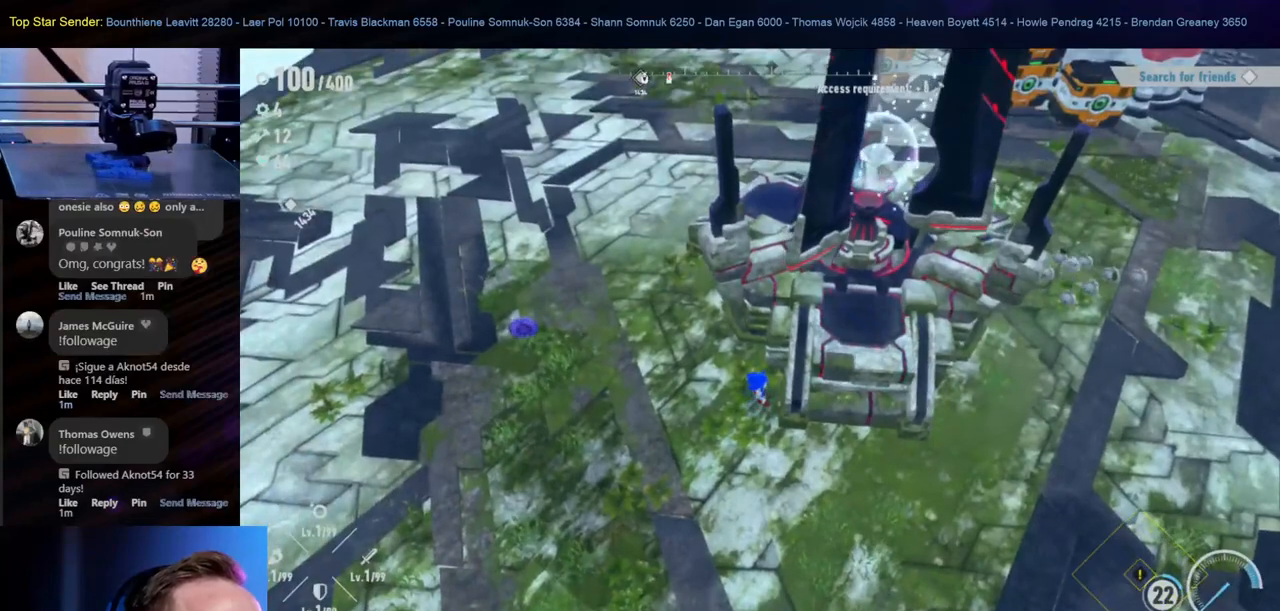
{"buttons": [], "left_stick": "up", "right_stick": "center", "events": [[183, "left_stick", "right"], [367, "B", "down"], [400, "left_stick", "up"], [483, "B", "up"]]}
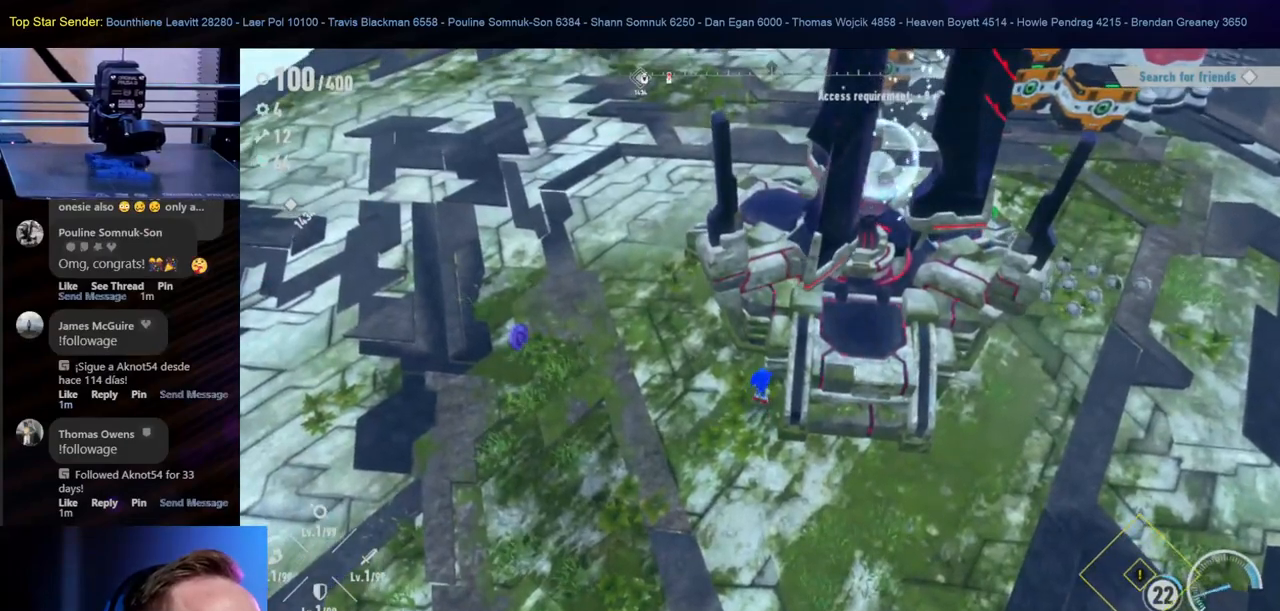
{"buttons": [], "left_stick": "center", "right_stick": "center", "events": [[250, "left_stick", "up-right"], [400, "left_stick", "center"]]}
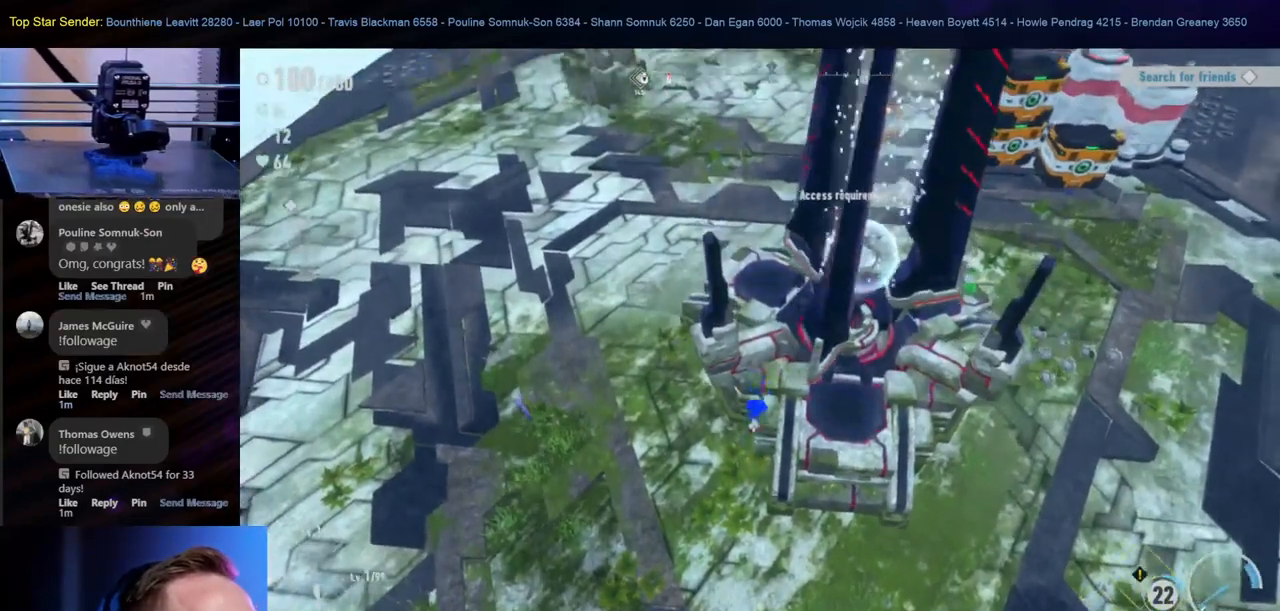
{"buttons": [], "left_stick": "left", "right_stick": "center", "events": [[83, "left_stick", "left"], [167, "right_stick", "right"], [267, "right_stick", "up-right"], [383, "right_stick", "center"]]}
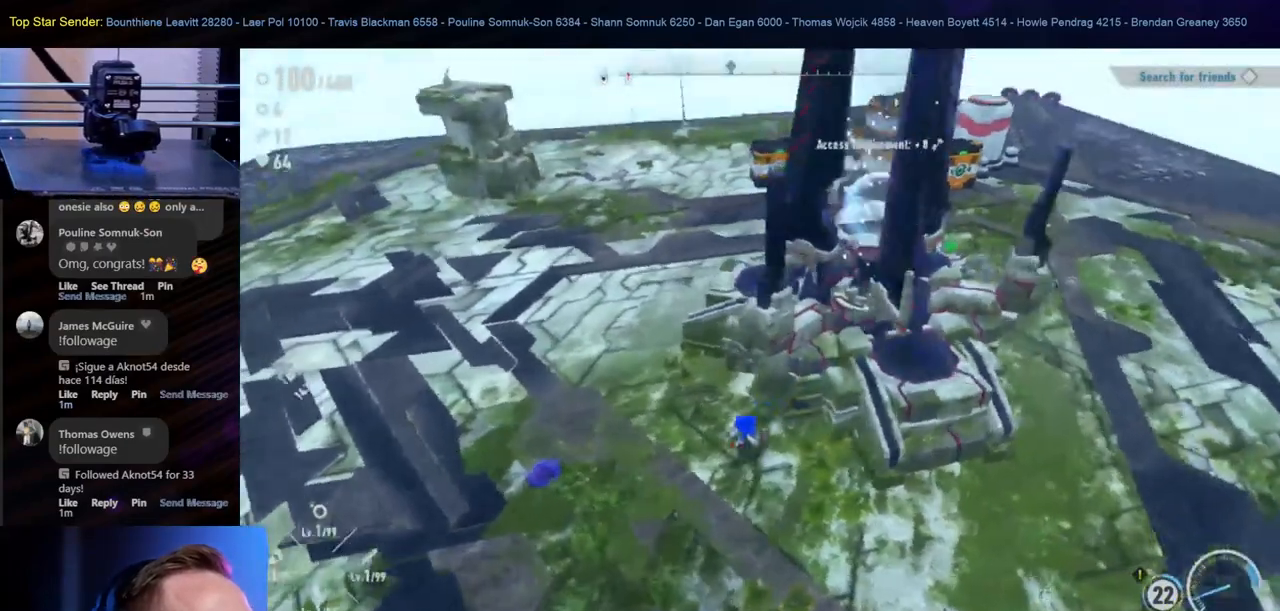
{"buttons": [], "left_stick": "left", "right_stick": "center", "events": [[117, "left_stick", "down-left"], [400, "left_stick", "left"], [433, "R1", "down"], [483, "R1", "up"]]}
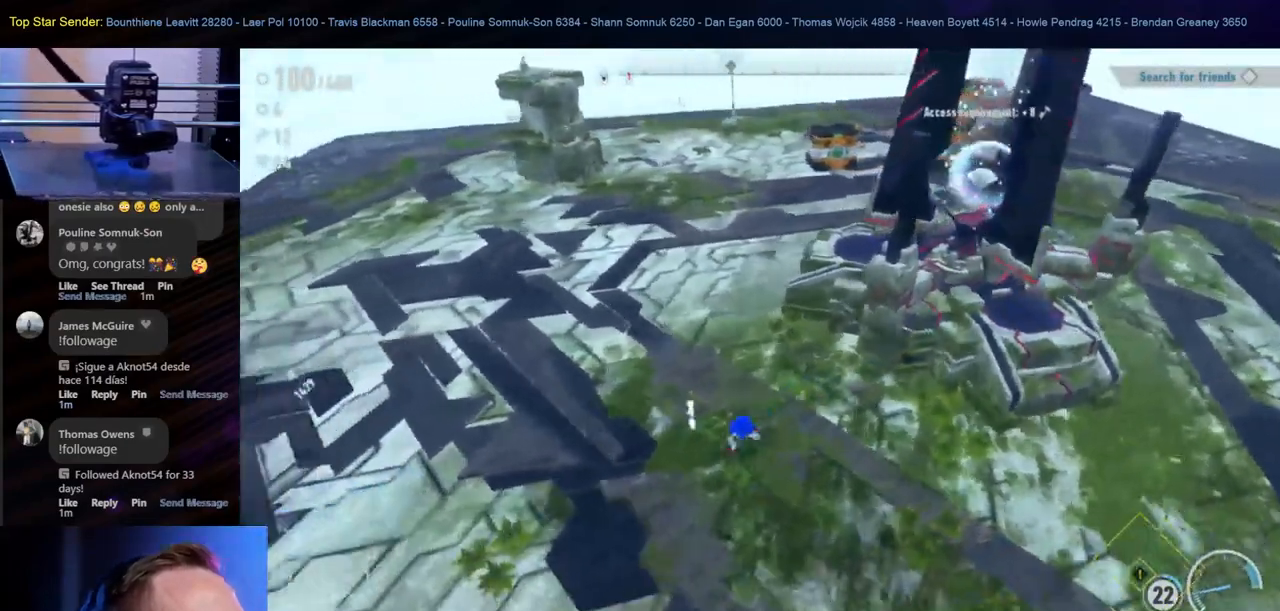
{"buttons": [], "left_stick": "up-left", "right_stick": "center", "events": [[117, "right_stick", "right"], [133, "left_stick", "up-left"], [350, "right_stick", "center"], [433, "R1", "down"], [483, "R1", "up"]]}
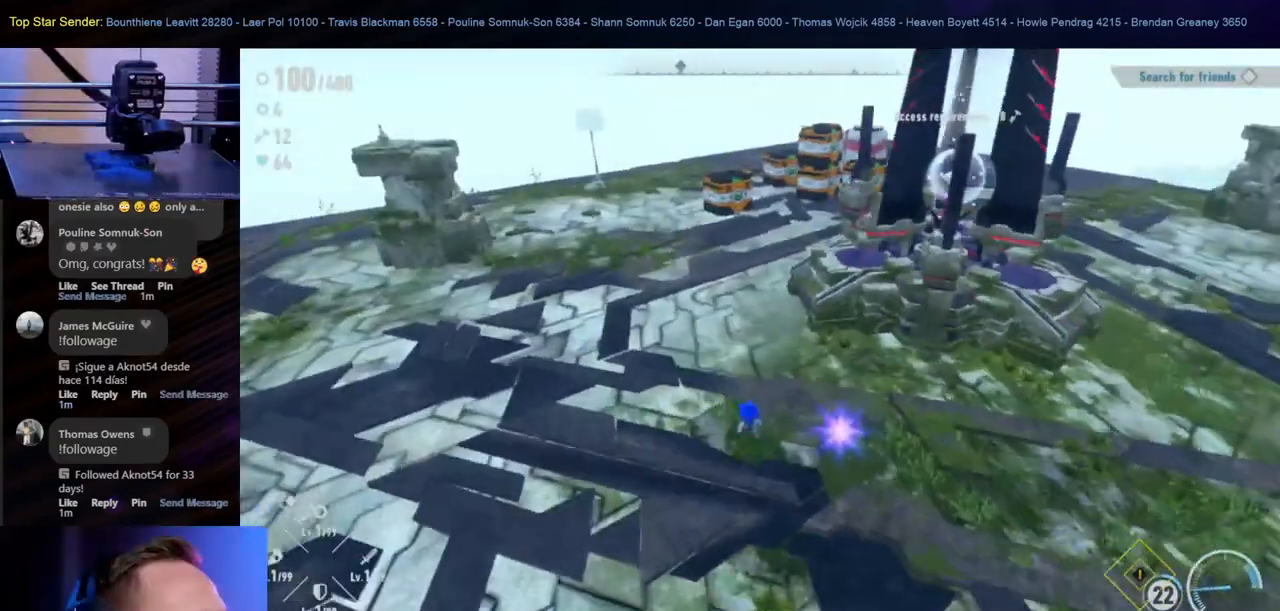
{"buttons": [], "left_stick": "center", "right_stick": "center", "events": [[150, "R1", "down"], [183, "right_stick", "right"], [217, "R1", "up"], [217, "left_stick", "center"], [400, "right_stick", "center"]]}
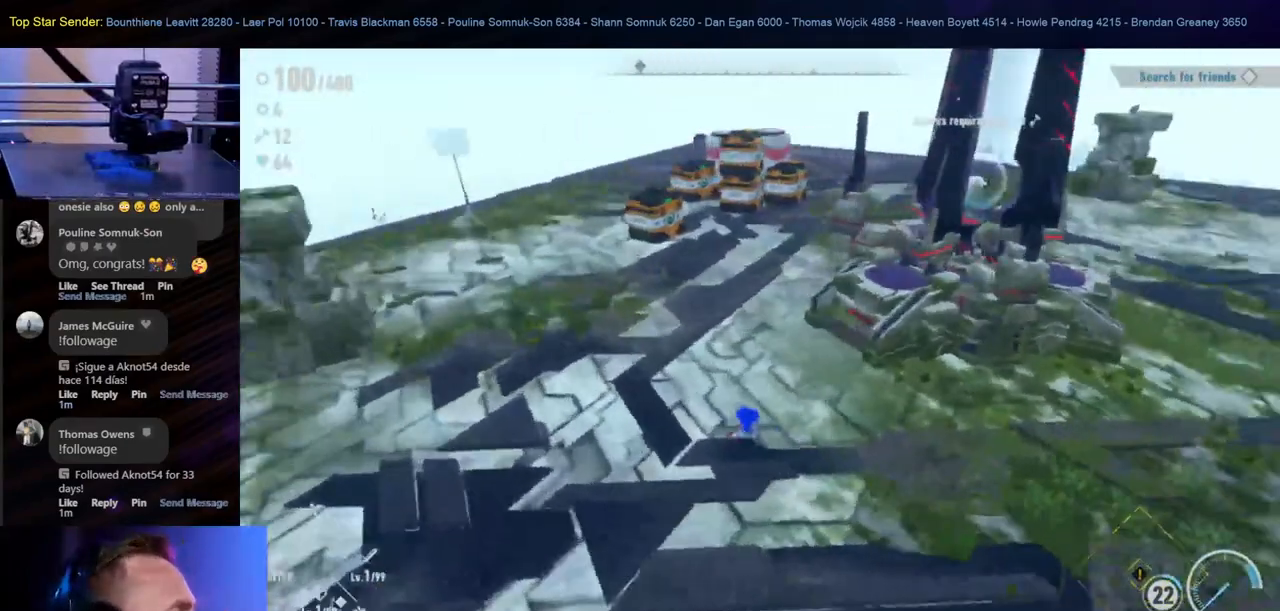
{"buttons": [], "left_stick": "left", "right_stick": "right", "events": [[483, "left_stick", "left"], [483, "right_stick", "right"]]}
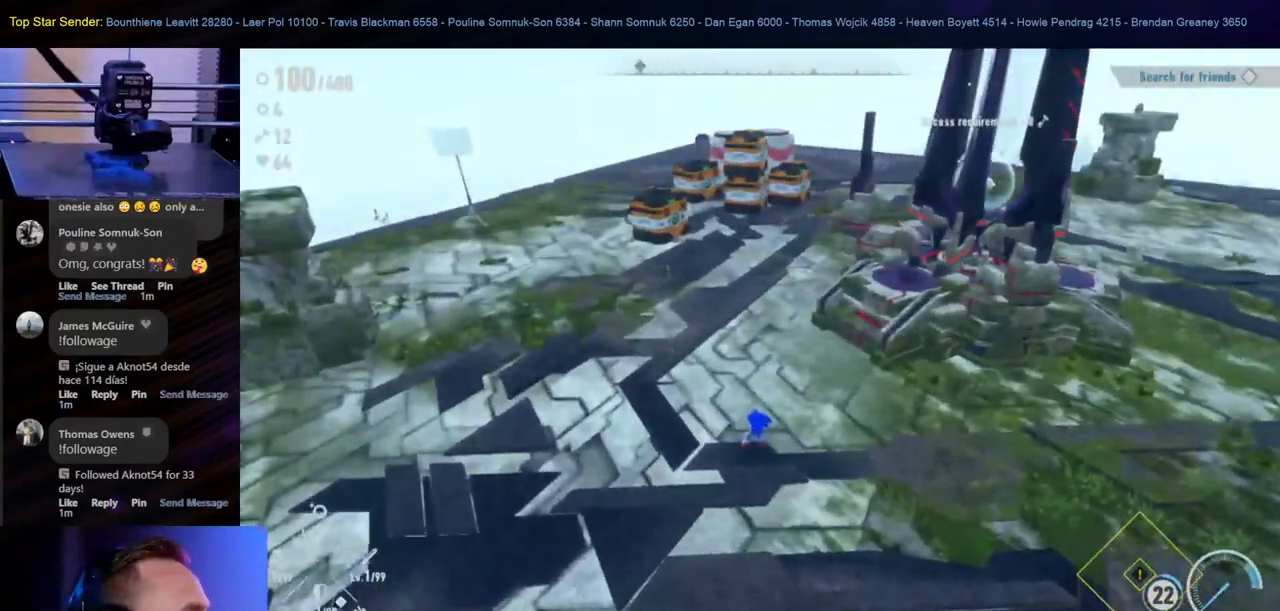
{"buttons": [], "left_stick": "up", "right_stick": "center", "events": [[317, "left_stick", "up-left"], [433, "left_stick", "up"], [433, "right_stick", "center"]]}
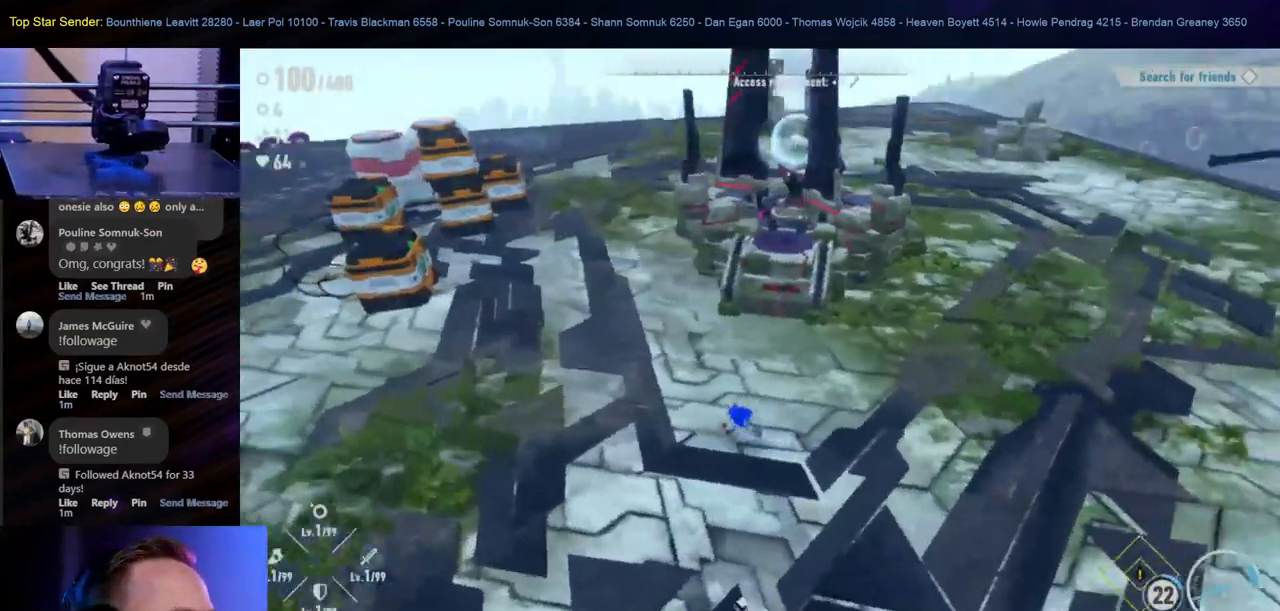
{"buttons": [], "left_stick": "up", "right_stick": "center", "events": []}
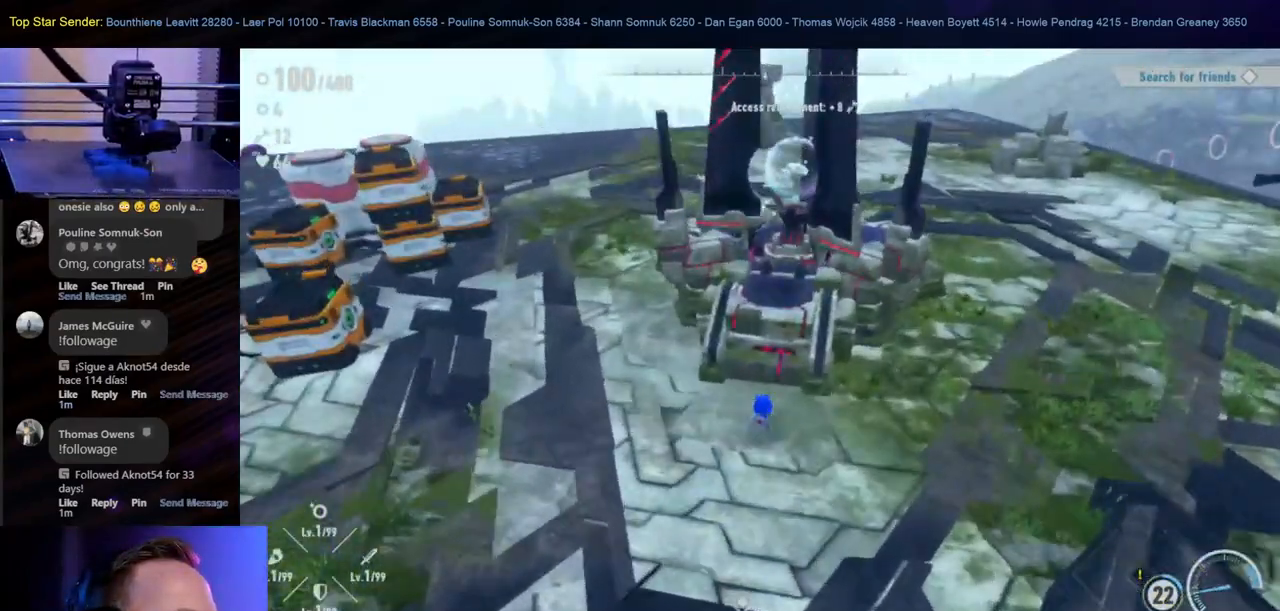
{"buttons": [], "left_stick": "up", "right_stick": "center", "events": [[150, "left_stick", "center"], [183, "B", "down"], [317, "left_stick", "up"], [333, "B", "up"]]}
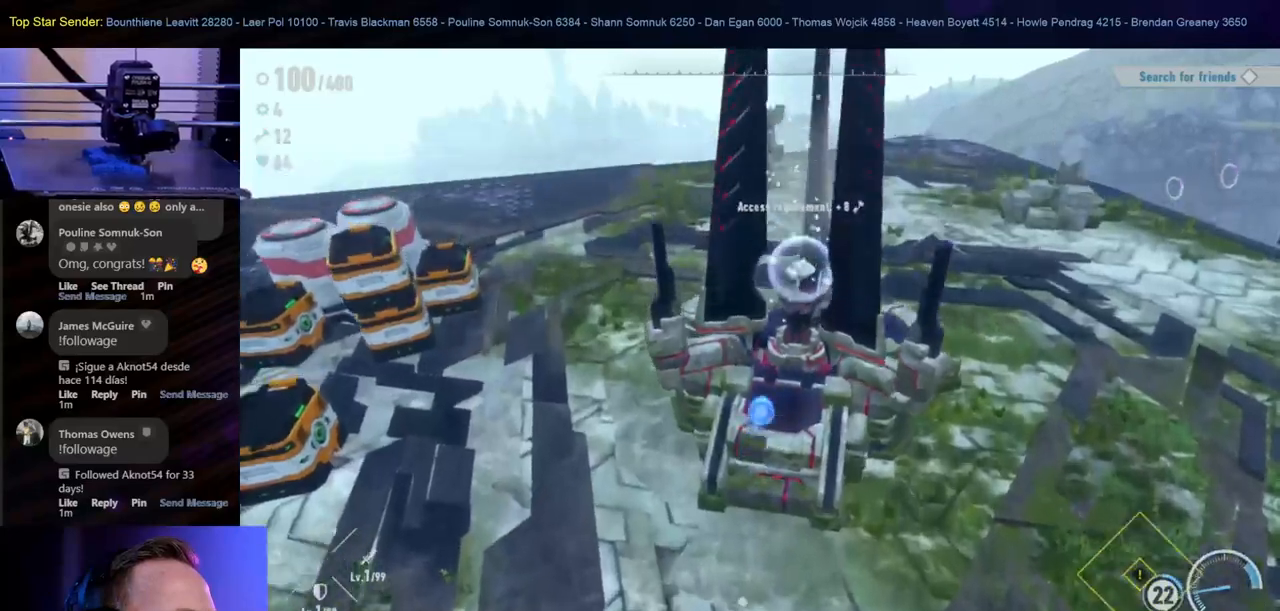
{"buttons": [], "left_stick": "center", "right_stick": "center", "events": [[383, "left_stick", "center"]]}
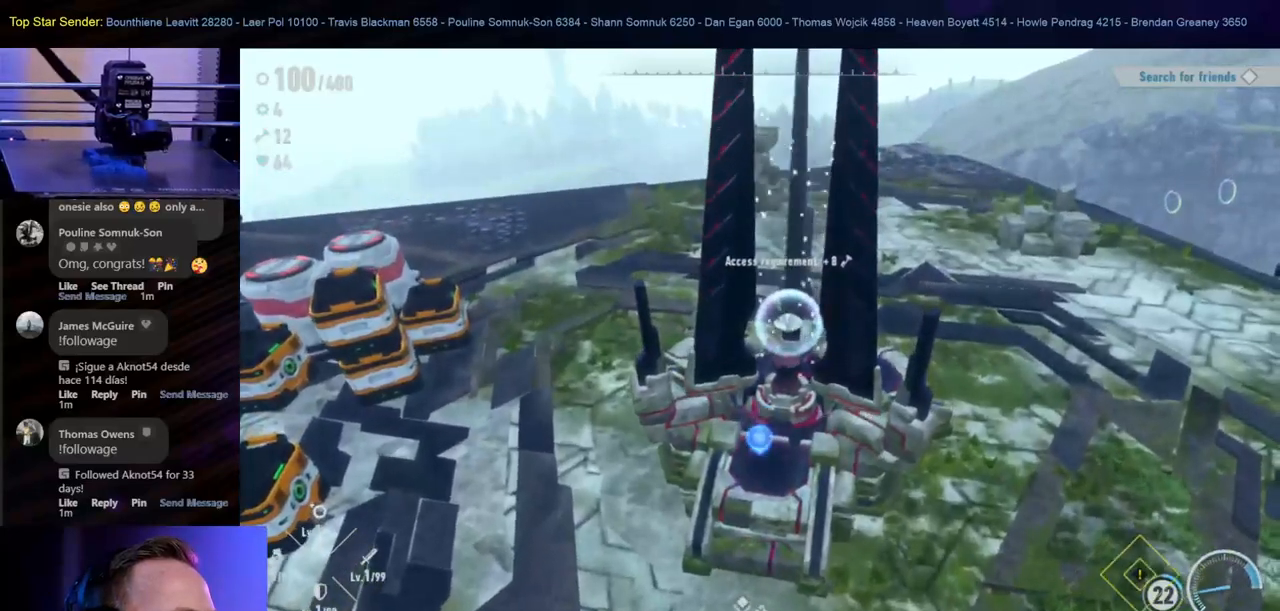
{"buttons": [], "left_stick": "up", "right_stick": "center", "events": [[100, "right_stick", "left"], [183, "left_stick", "up"], [200, "right_stick", "center"]]}
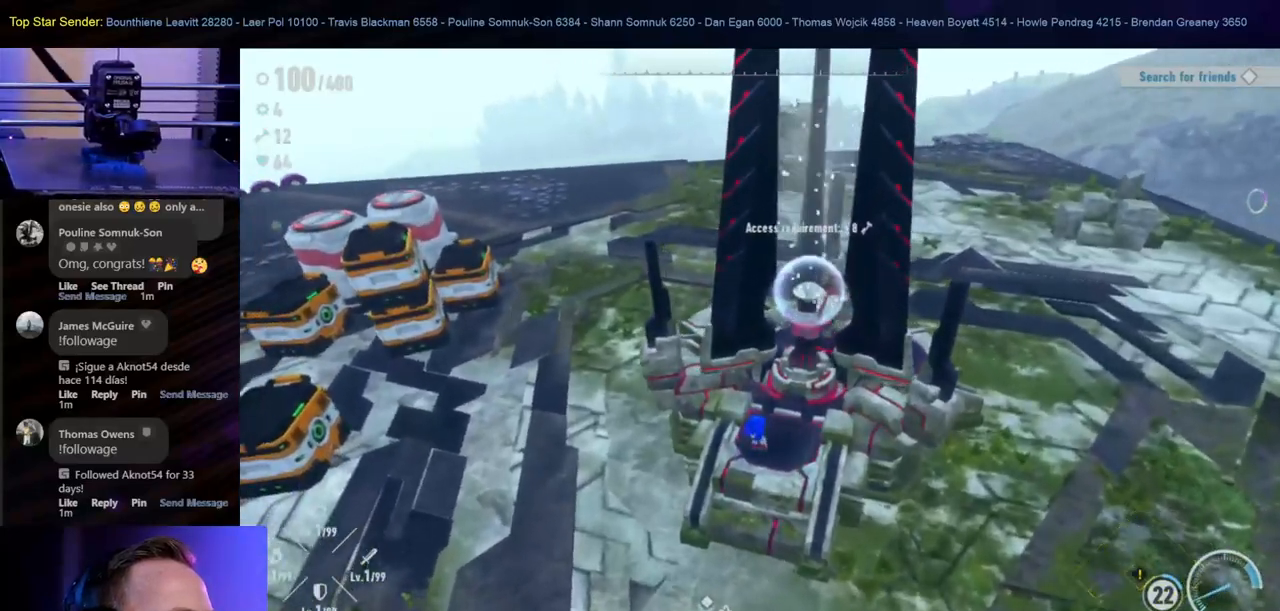
{"buttons": [], "left_stick": "left", "right_stick": "left", "events": [[150, "left_stick", "left"], [283, "right_stick", "left"]]}
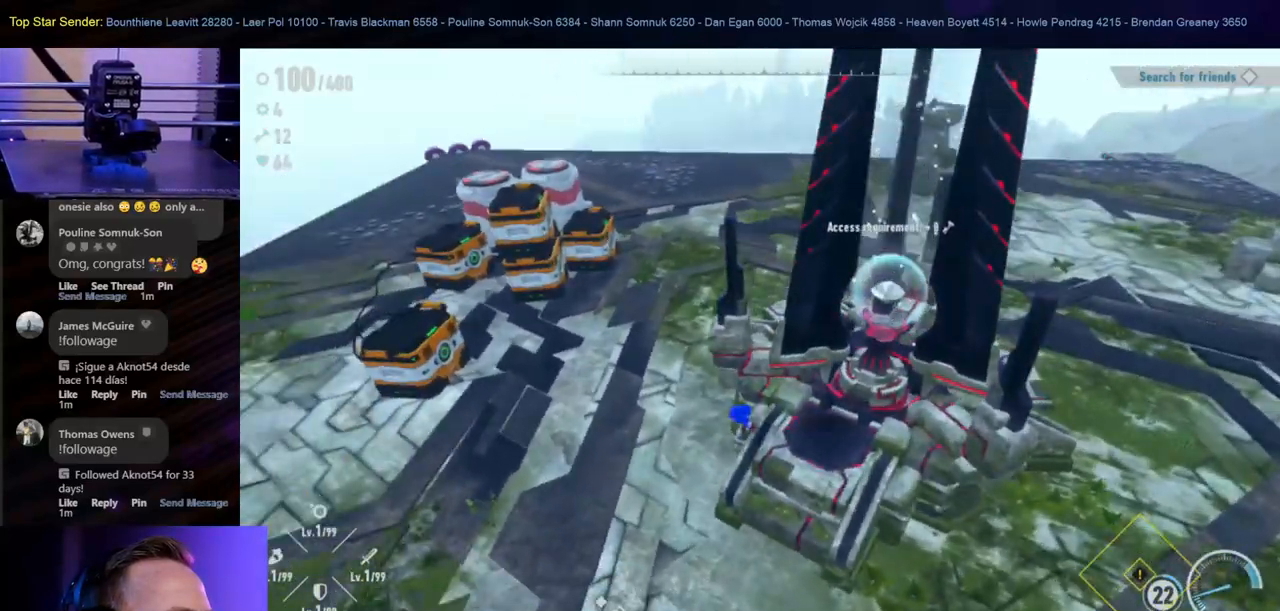
{"buttons": [], "left_stick": "up-left", "right_stick": "center", "events": [[67, "right_stick", "center"], [383, "left_stick", "up-left"]]}
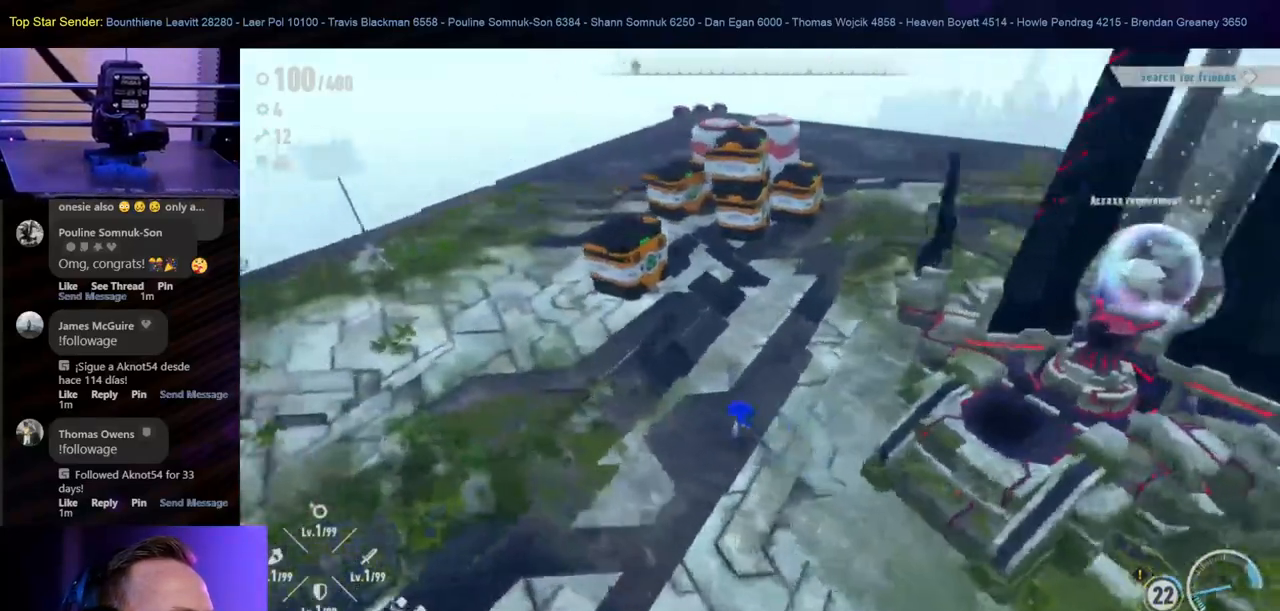
{"buttons": [], "left_stick": "up-left", "right_stick": "center", "events": []}
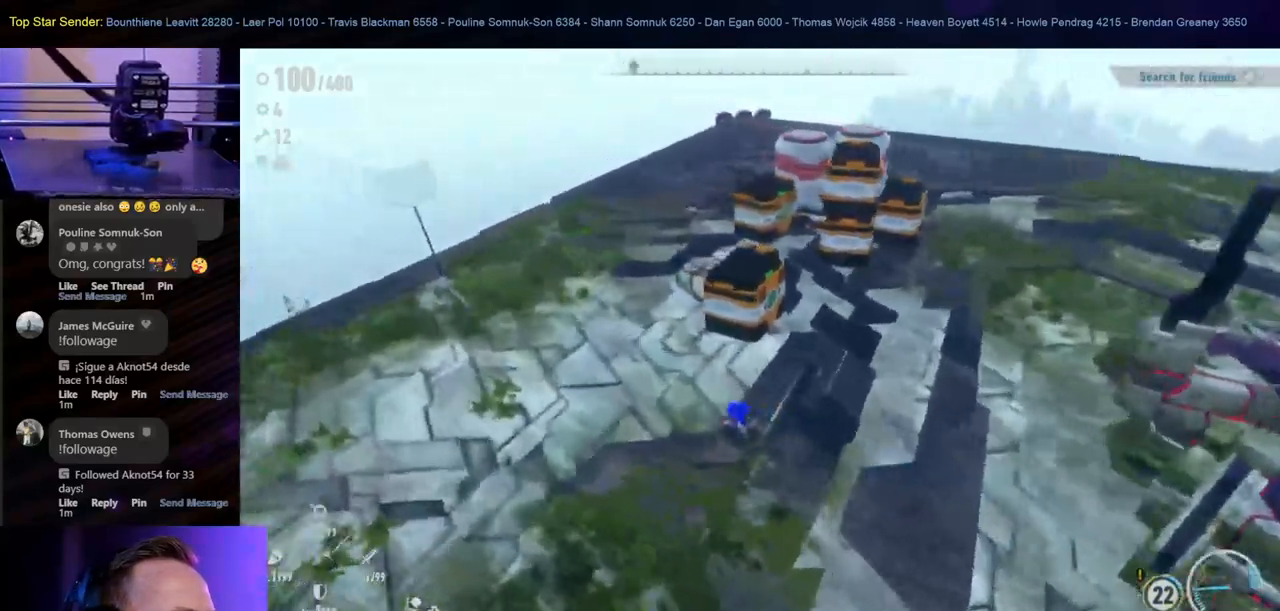
{"buttons": [], "left_stick": "up-left", "right_stick": "center", "events": []}
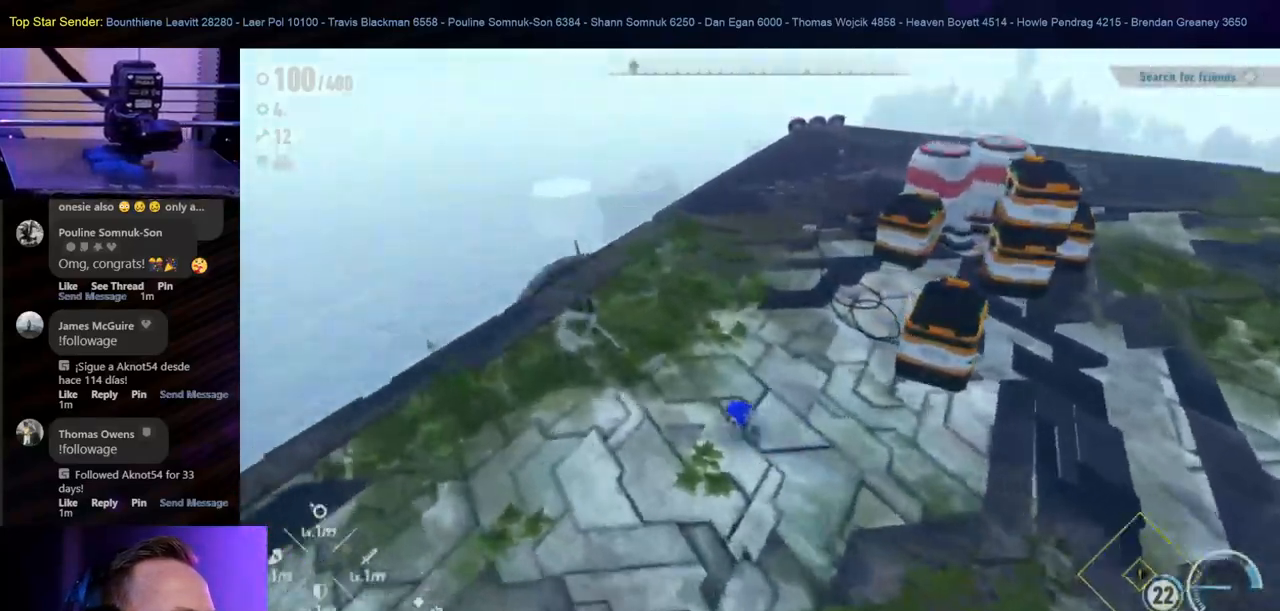
{"buttons": [], "left_stick": "center", "right_stick": "center", "events": [[167, "right_stick", "right"], [400, "left_stick", "center"], [467, "right_stick", "center"]]}
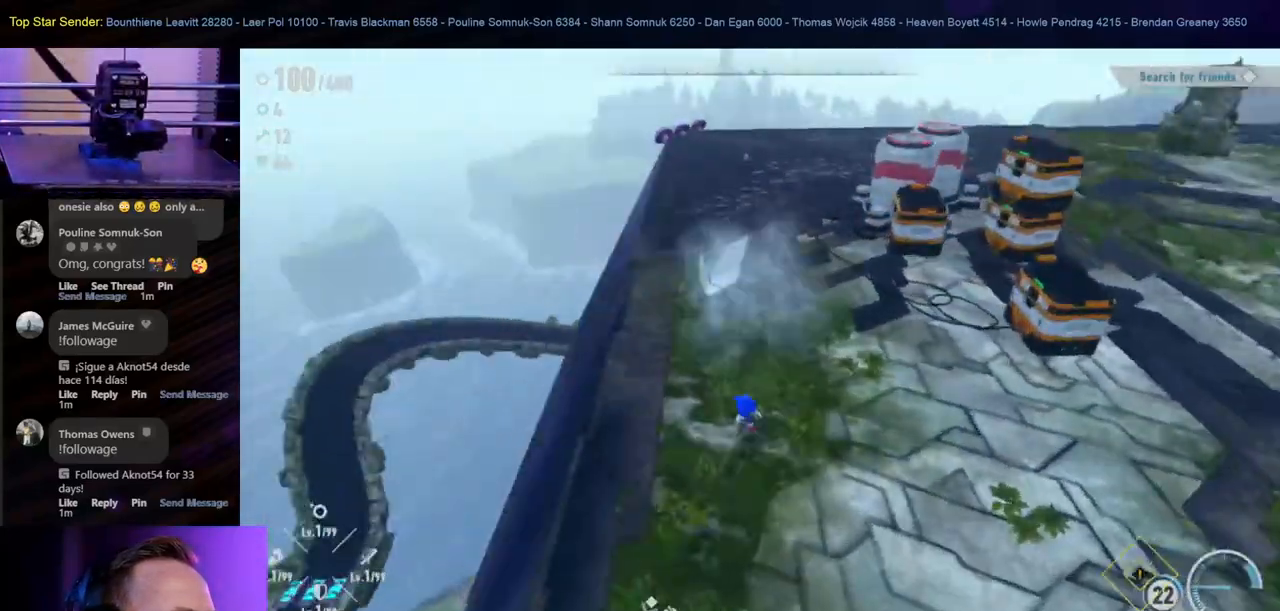
{"buttons": [], "left_stick": "up", "right_stick": "center", "events": [[450, "left_stick", "up"]]}
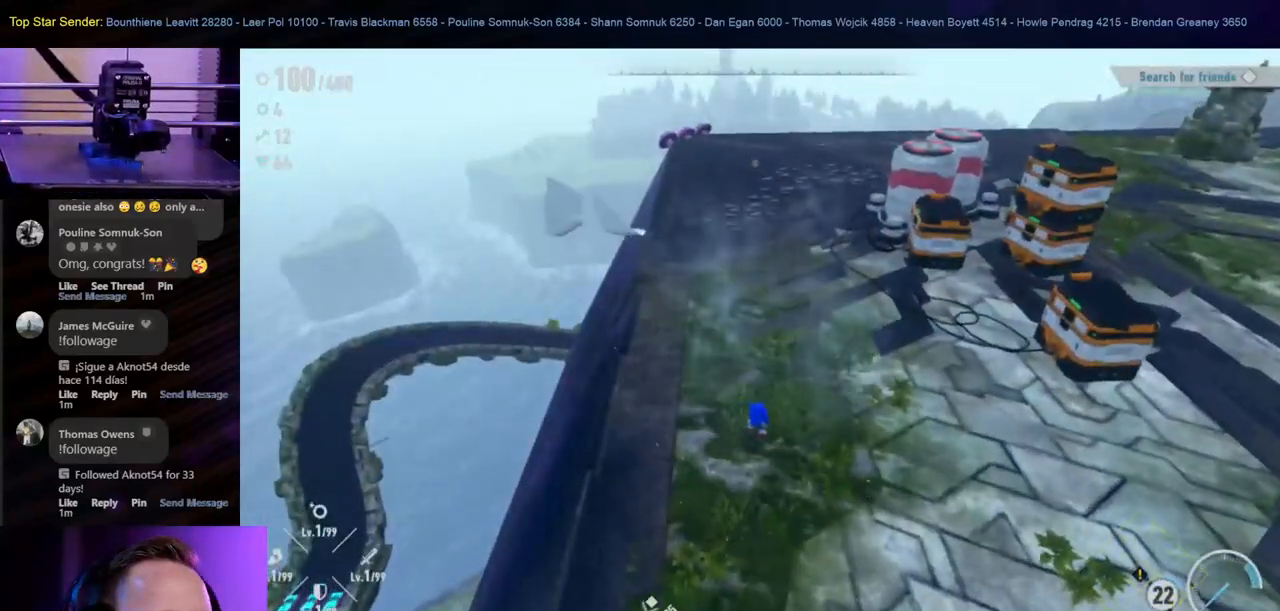
{"buttons": [], "left_stick": "up-left", "right_stick": "center", "events": [[100, "right_stick", "right"], [200, "left_stick", "up-left"], [317, "right_stick", "center"]]}